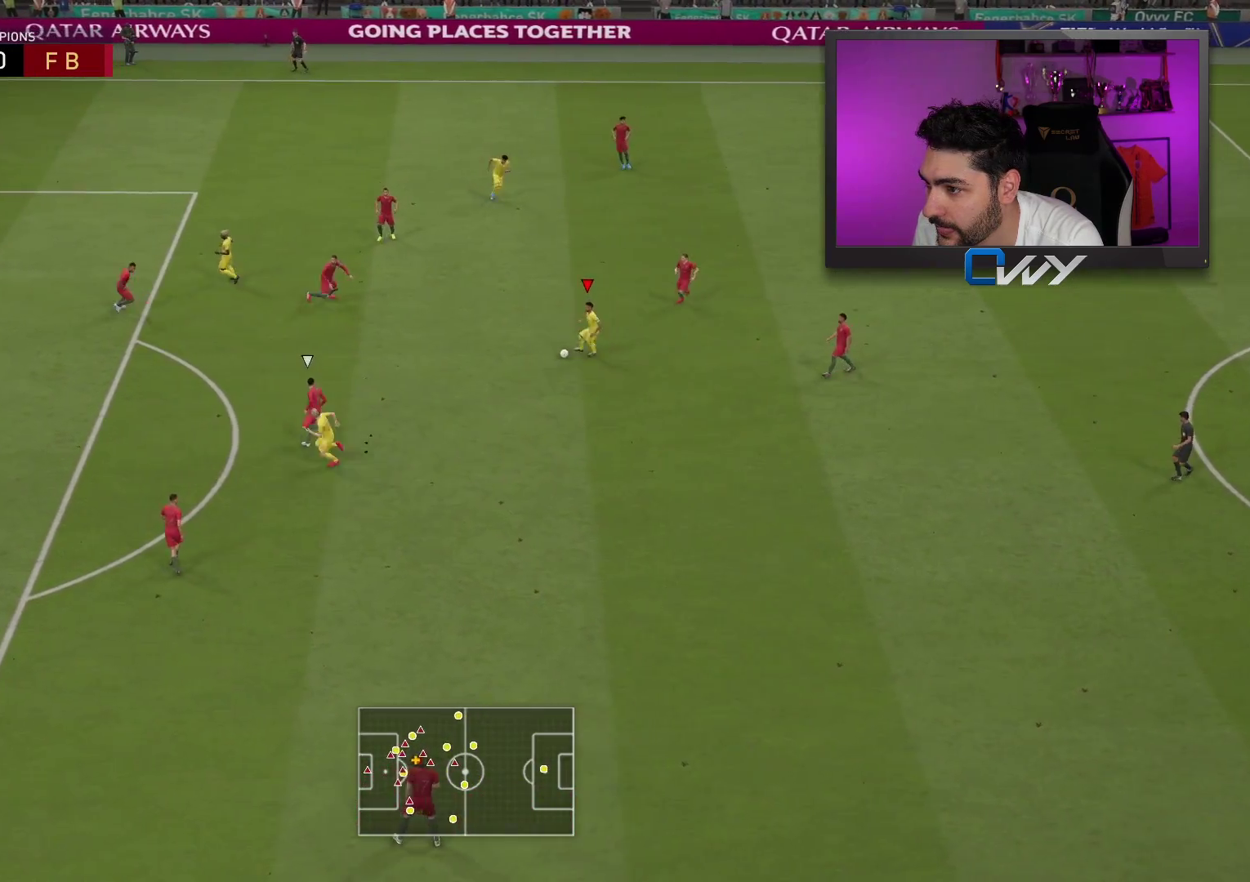
Gameplay with a controller (PlayStation layout); each line is a JSON object with the inputs held at the frame after it. "events" lists button and stick changes between this image and that frame as [ms after this image, input, new state], when the widget could be followed in between.
{"buttons": ["L3"], "left_stick": "left", "right_stick": "center", "events": [[133, "TRIANGLE", "down"], [217, "TRIANGLE", "up"], [217, "left_stick", "left"]]}
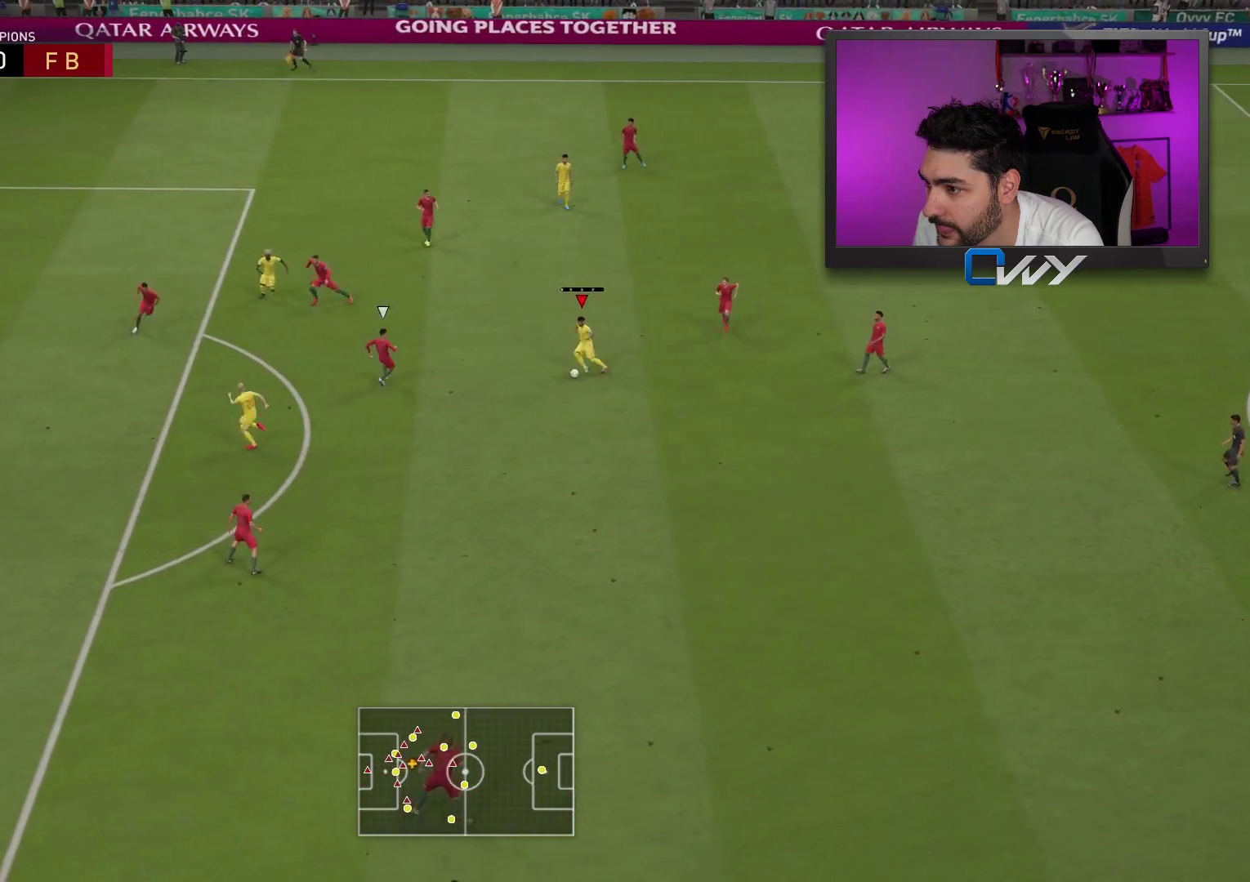
{"buttons": ["L3"], "left_stick": "left", "right_stick": "center", "events": []}
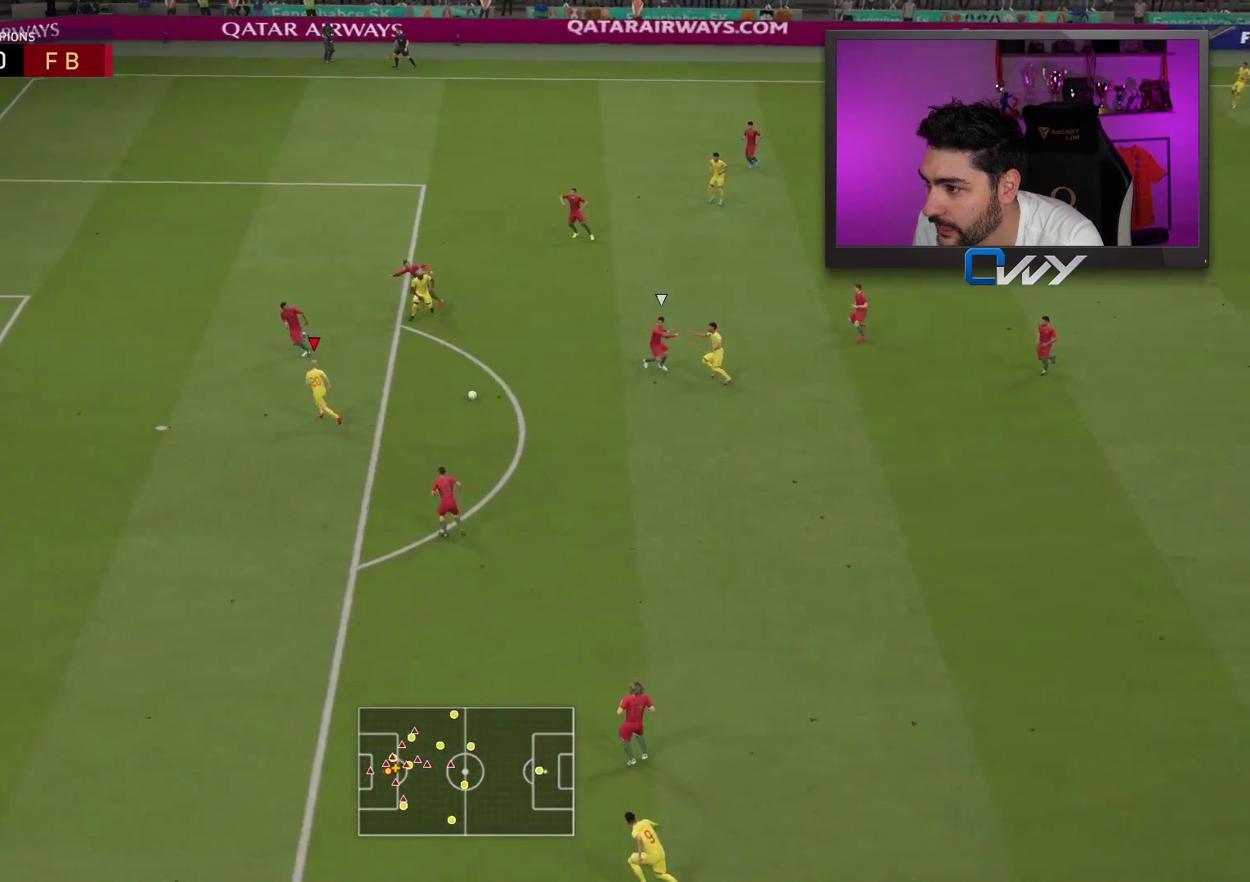
{"buttons": ["L3"], "left_stick": "left", "right_stick": "center", "events": [[17, "CIRCLE", "down"], [183, "CIRCLE", "up"]]}
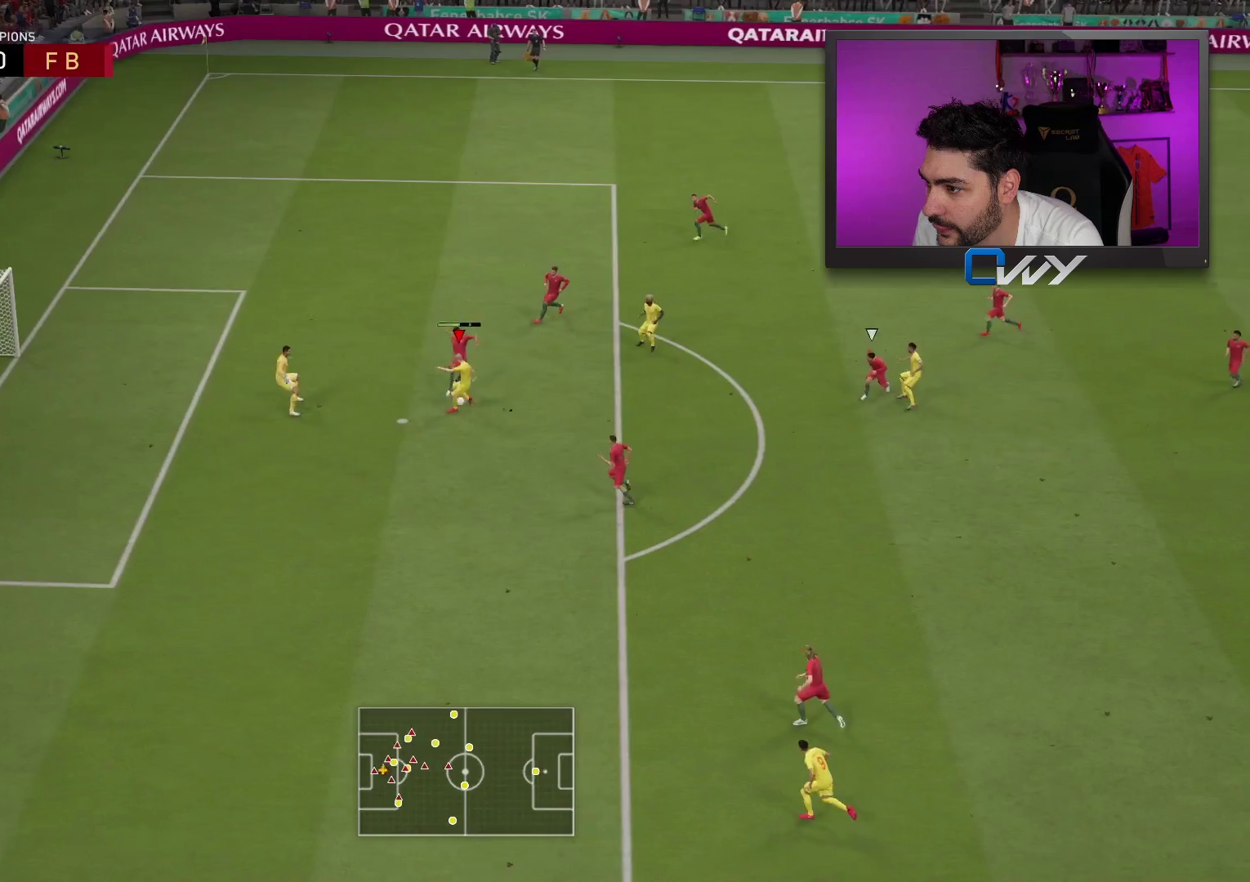
{"buttons": ["L3"], "left_stick": "left", "right_stick": "center", "events": []}
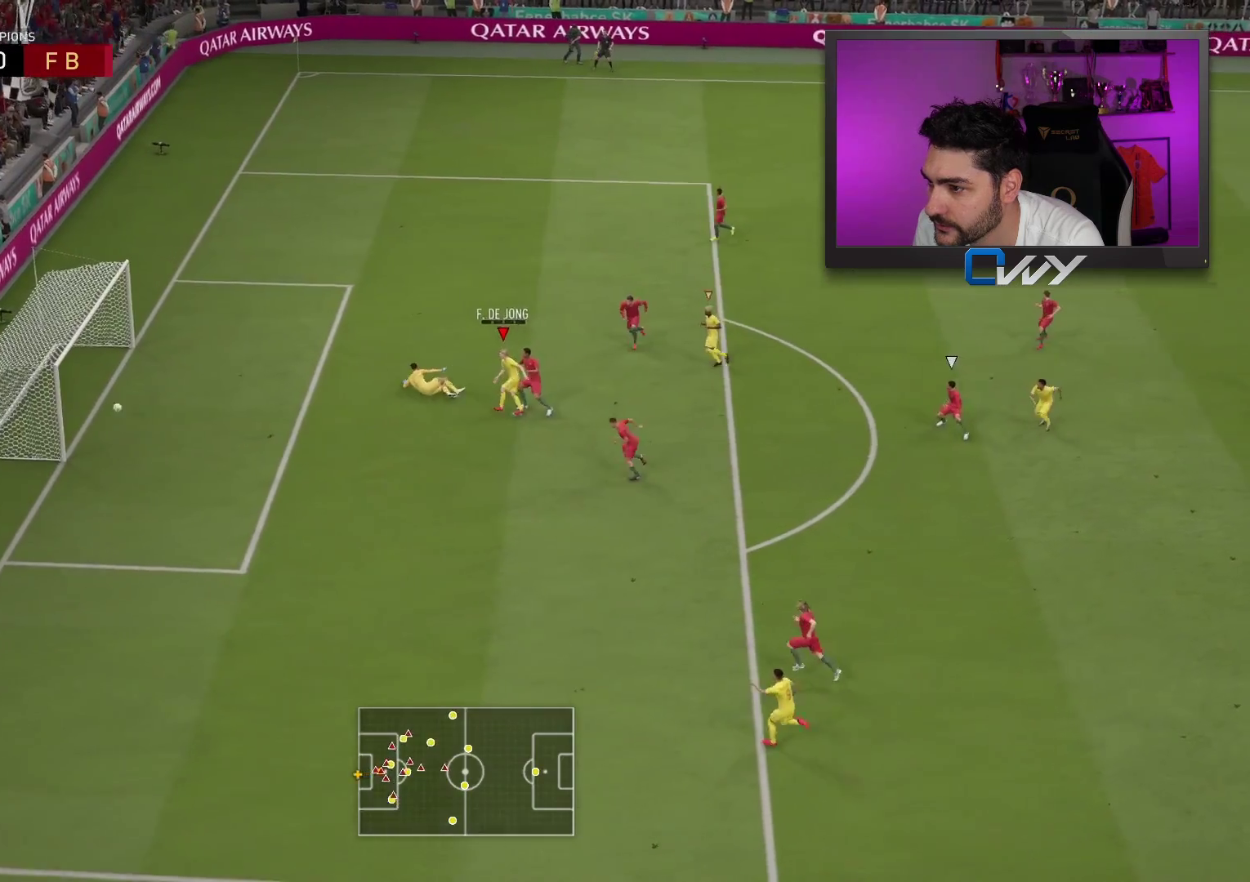
{"buttons": [], "left_stick": "center", "right_stick": "center", "events": [[217, "L3", "up"], [283, "left_stick", "center"]]}
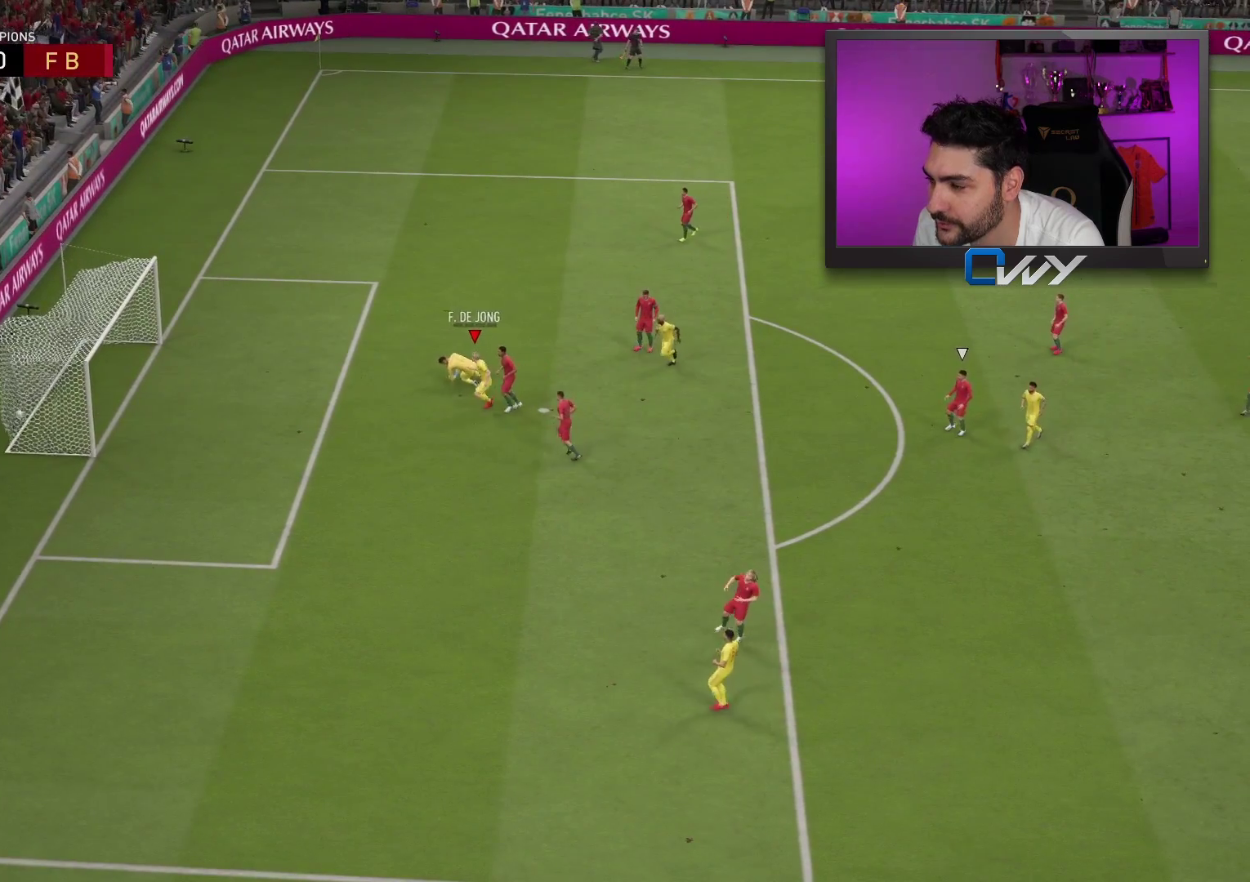
{"buttons": ["CROSS", "R1"], "left_stick": "center", "right_stick": "center", "events": [[383, "L1", "down"], [400, "CROSS", "down"], [400, "R1", "down"], [483, "L1", "up"]]}
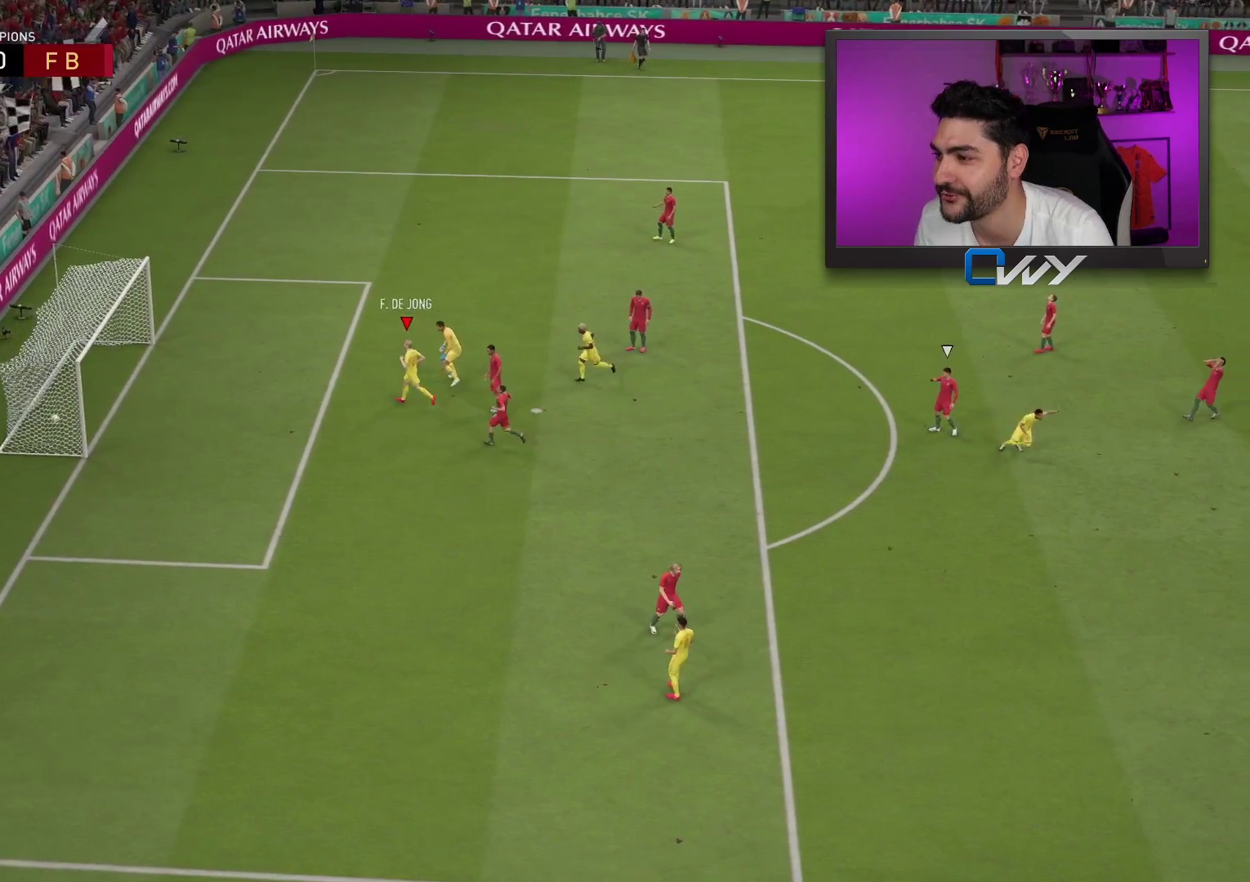
{"buttons": [], "left_stick": "center", "right_stick": "center", "events": [[50, "CROSS", "up"], [50, "R1", "up"], [150, "CROSS", "down"], [150, "L1", "down"], [150, "R1", "down"], [217, "R1", "up"], [233, "CROSS", "up"], [233, "L1", "up"]]}
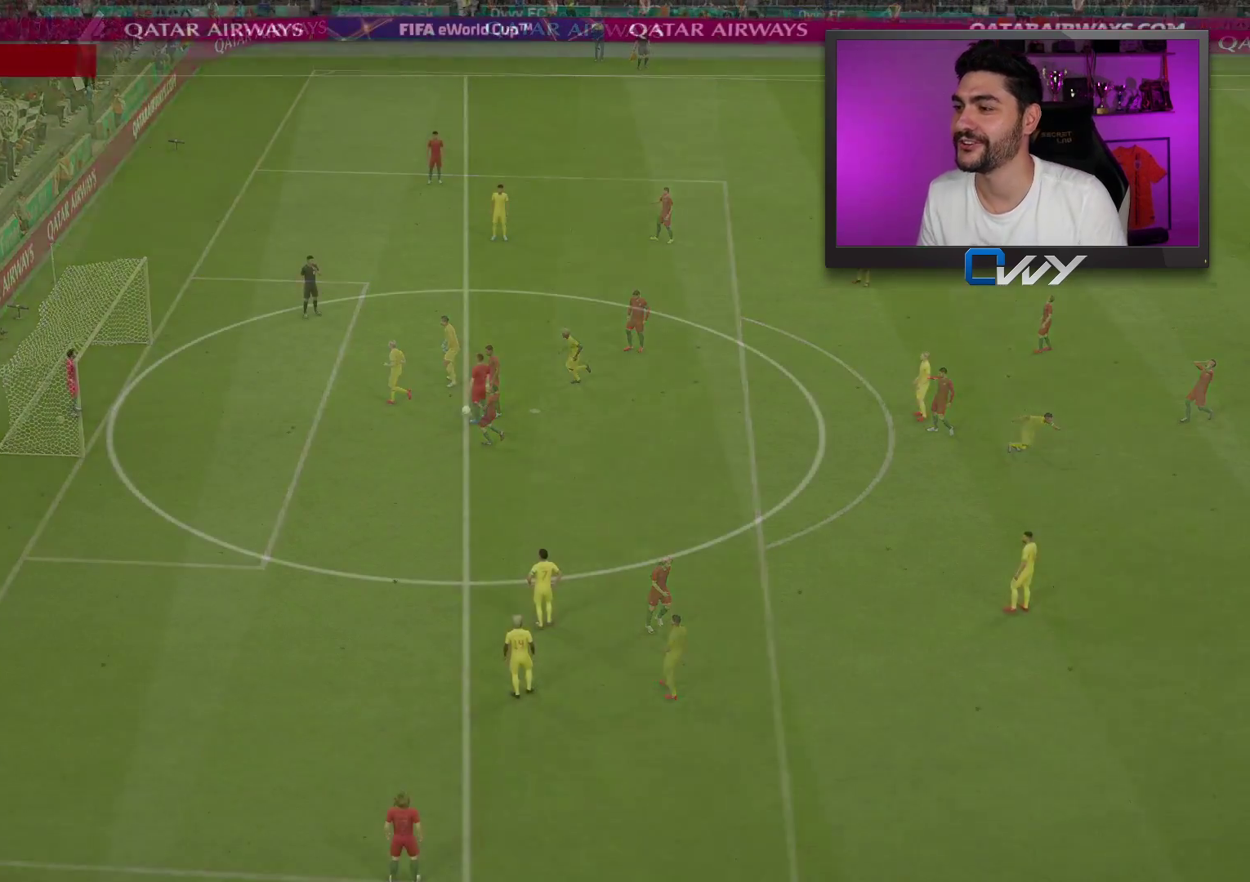
{"buttons": [], "left_stick": "center", "right_stick": "center", "events": []}
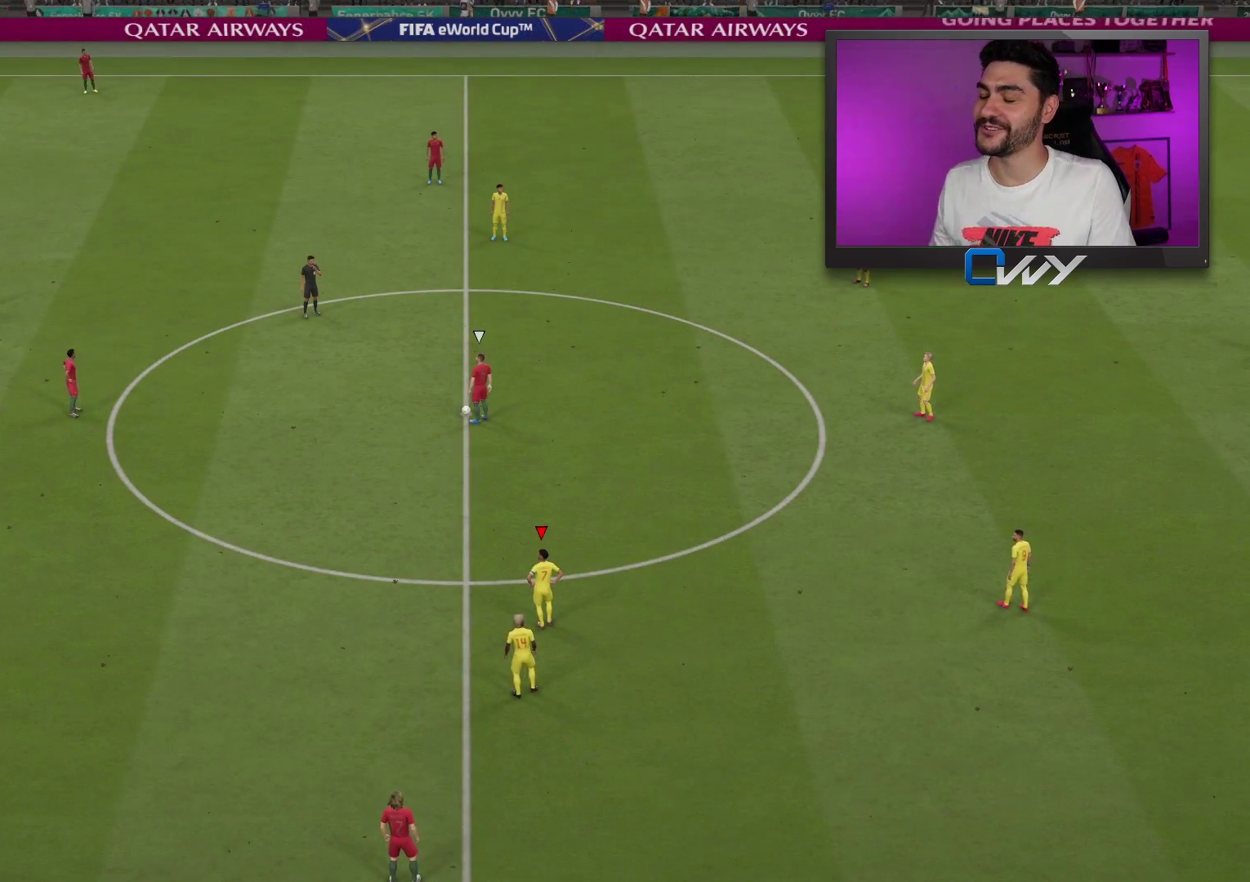
{"buttons": [], "left_stick": "center", "right_stick": "center", "events": []}
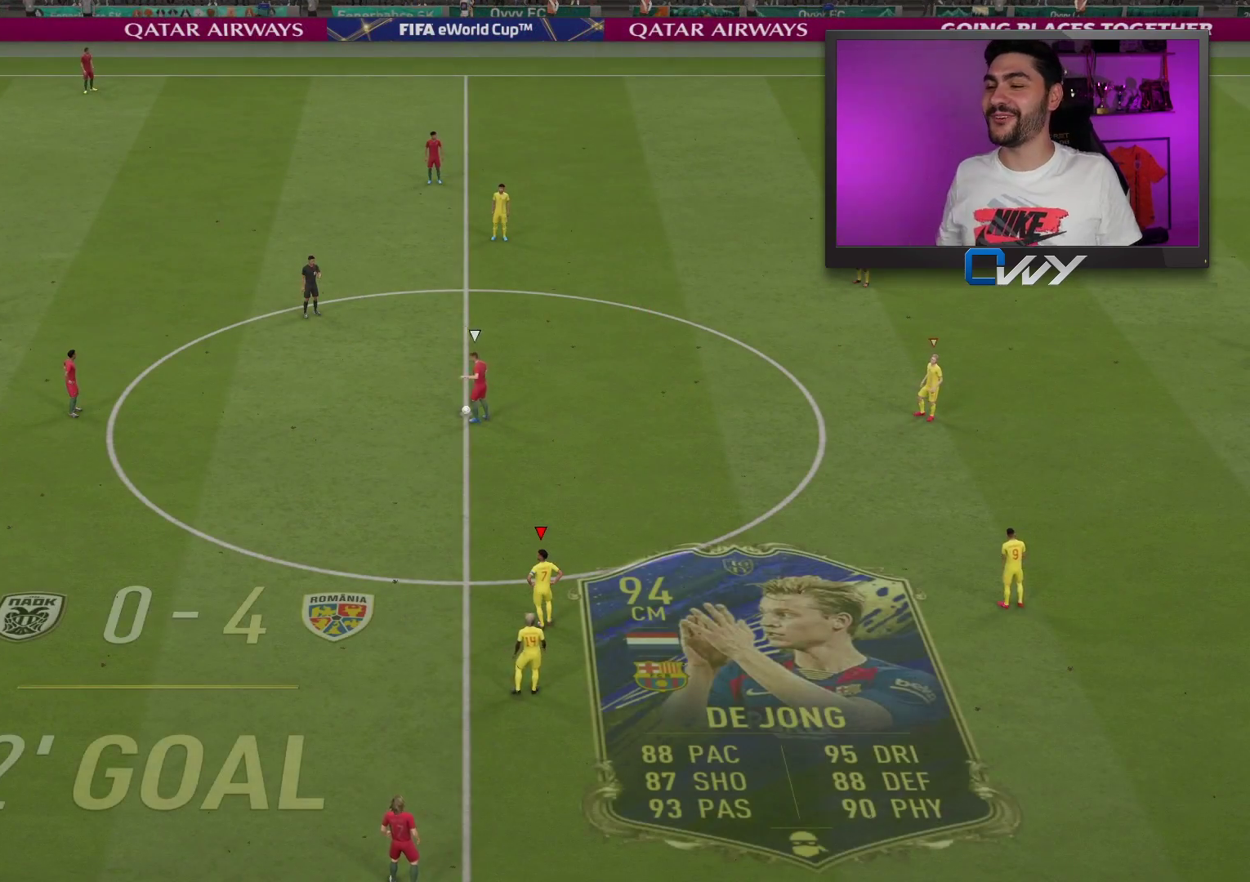
{"buttons": [], "left_stick": "center", "right_stick": "center", "events": []}
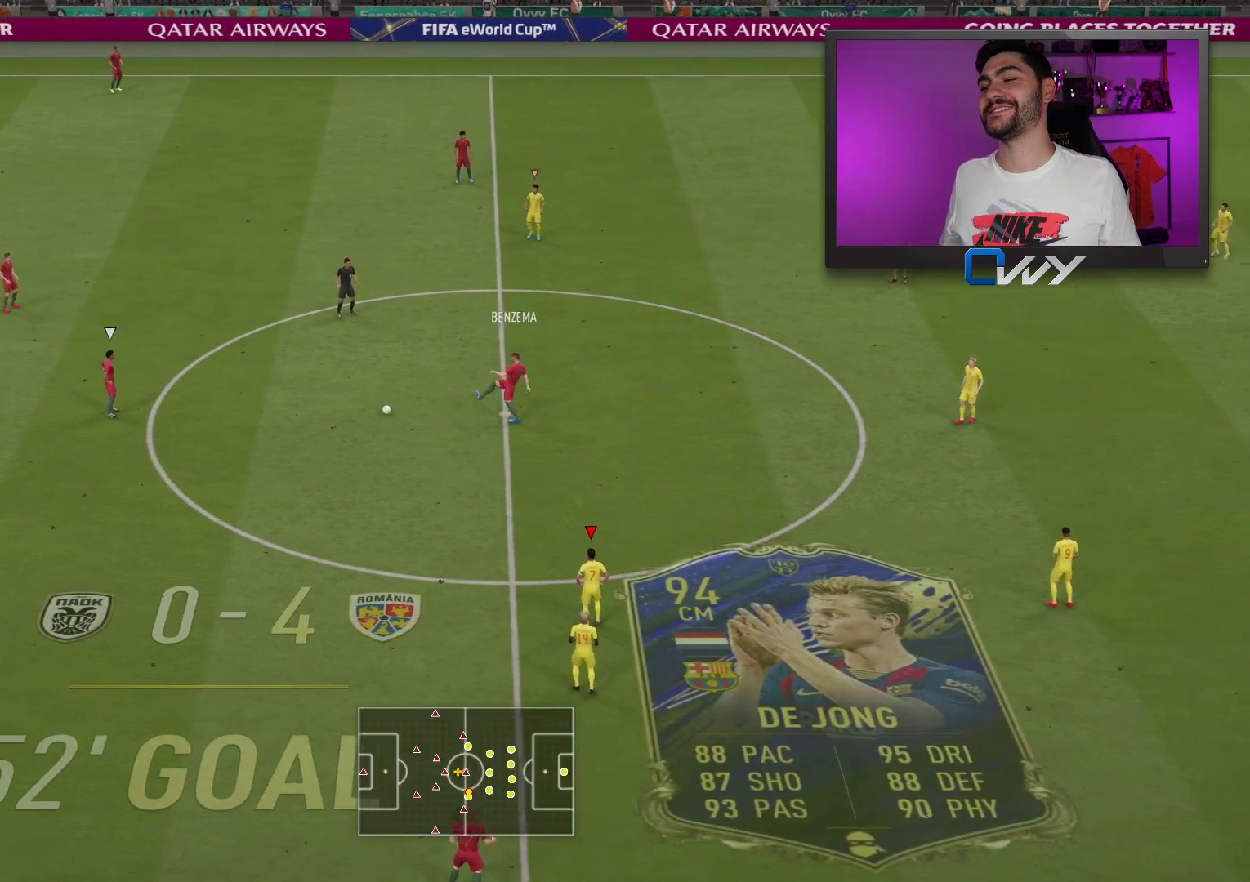
{"buttons": [], "left_stick": "center", "right_stick": "center", "events": []}
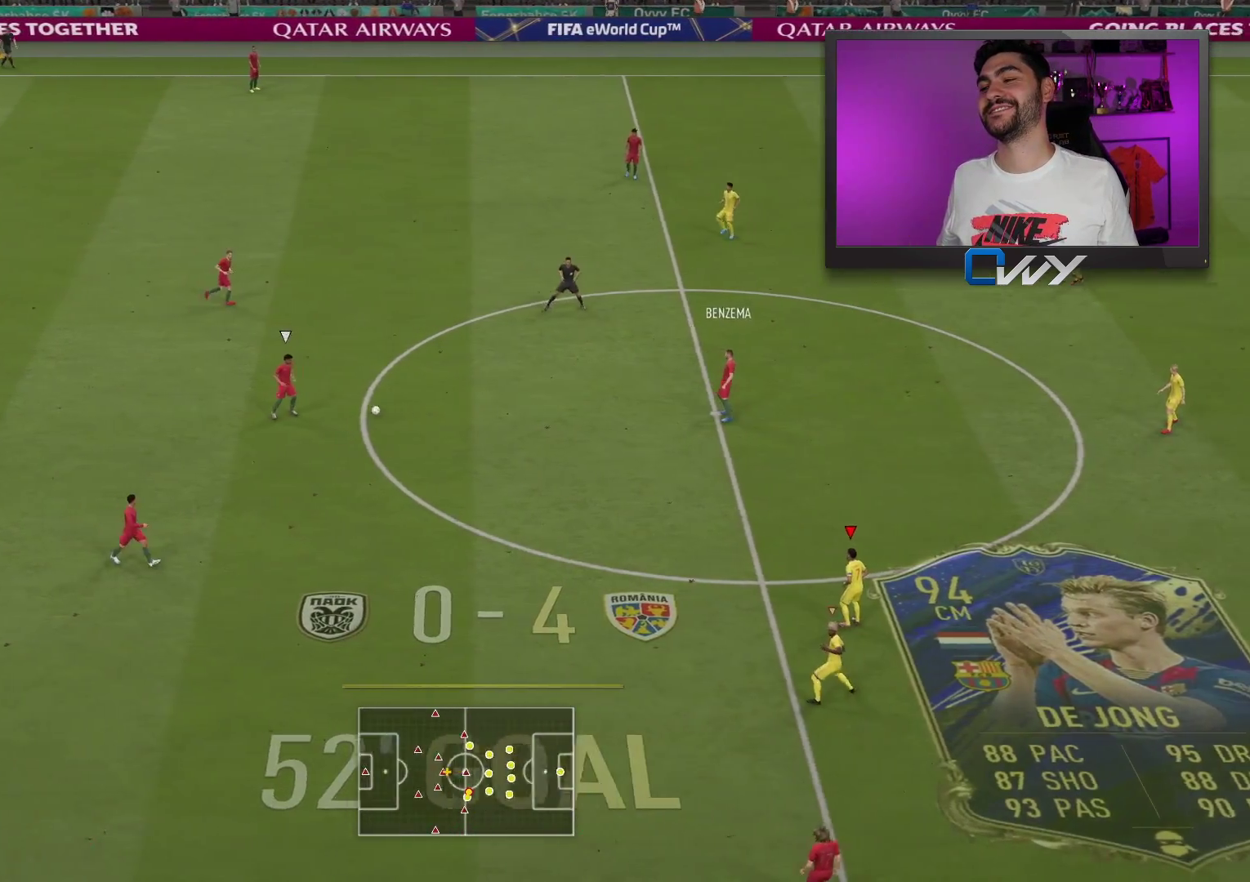
{"buttons": [], "left_stick": "up-left", "right_stick": "center", "events": [[367, "left_stick", "up-left"]]}
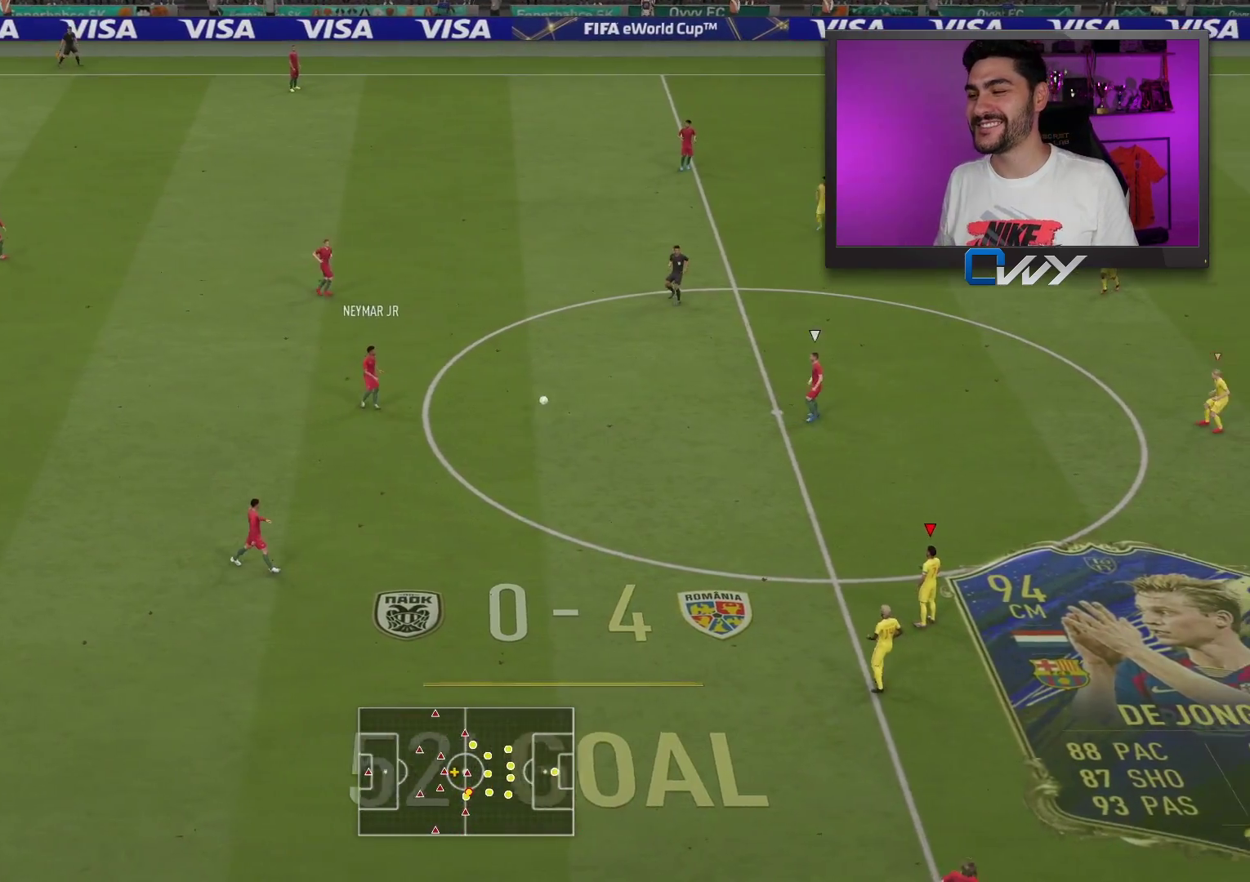
{"buttons": [], "left_stick": "left", "right_stick": "center", "events": [[283, "left_stick", "left"], [317, "L1", "down"], [383, "L1", "up"]]}
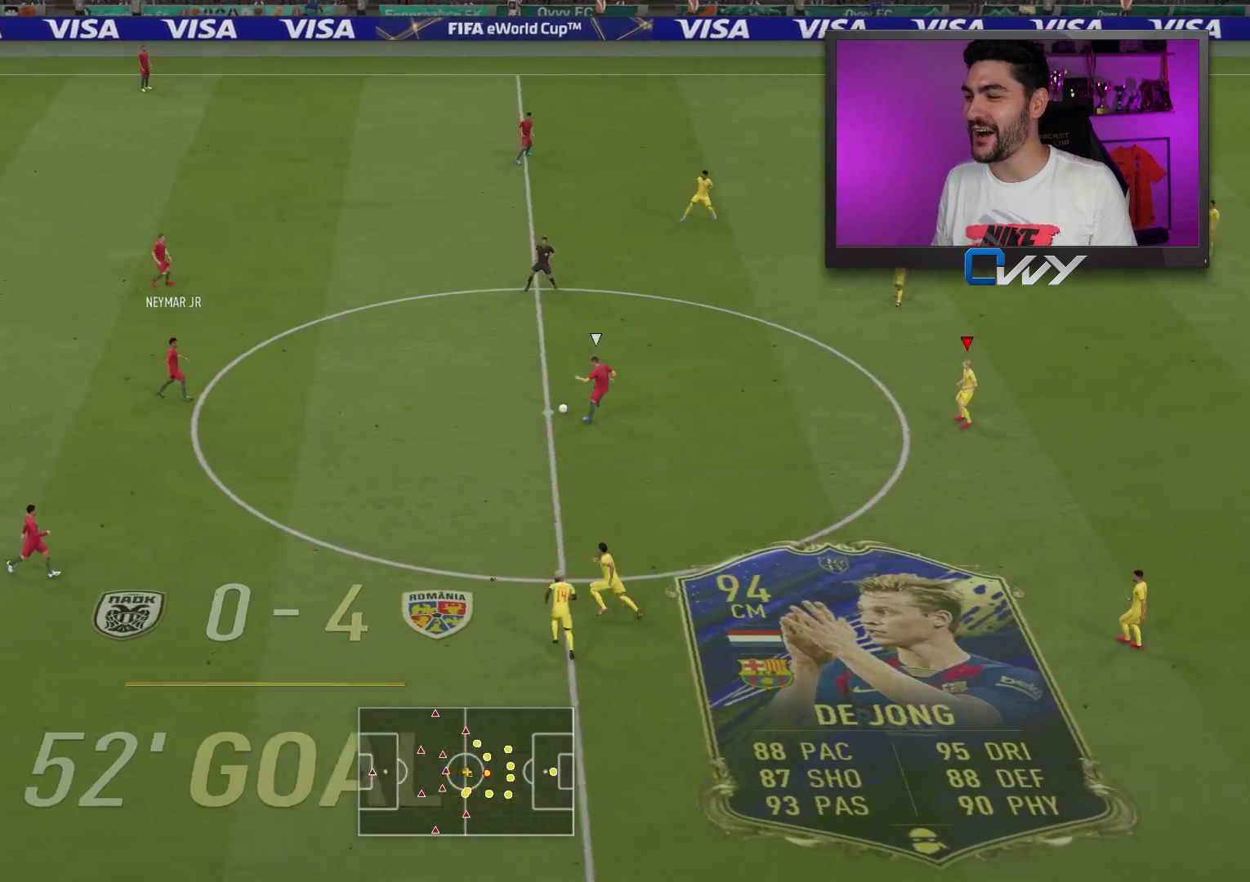
{"buttons": ["R2"], "left_stick": "left", "right_stick": "center", "events": [[17, "R2", "down"]]}
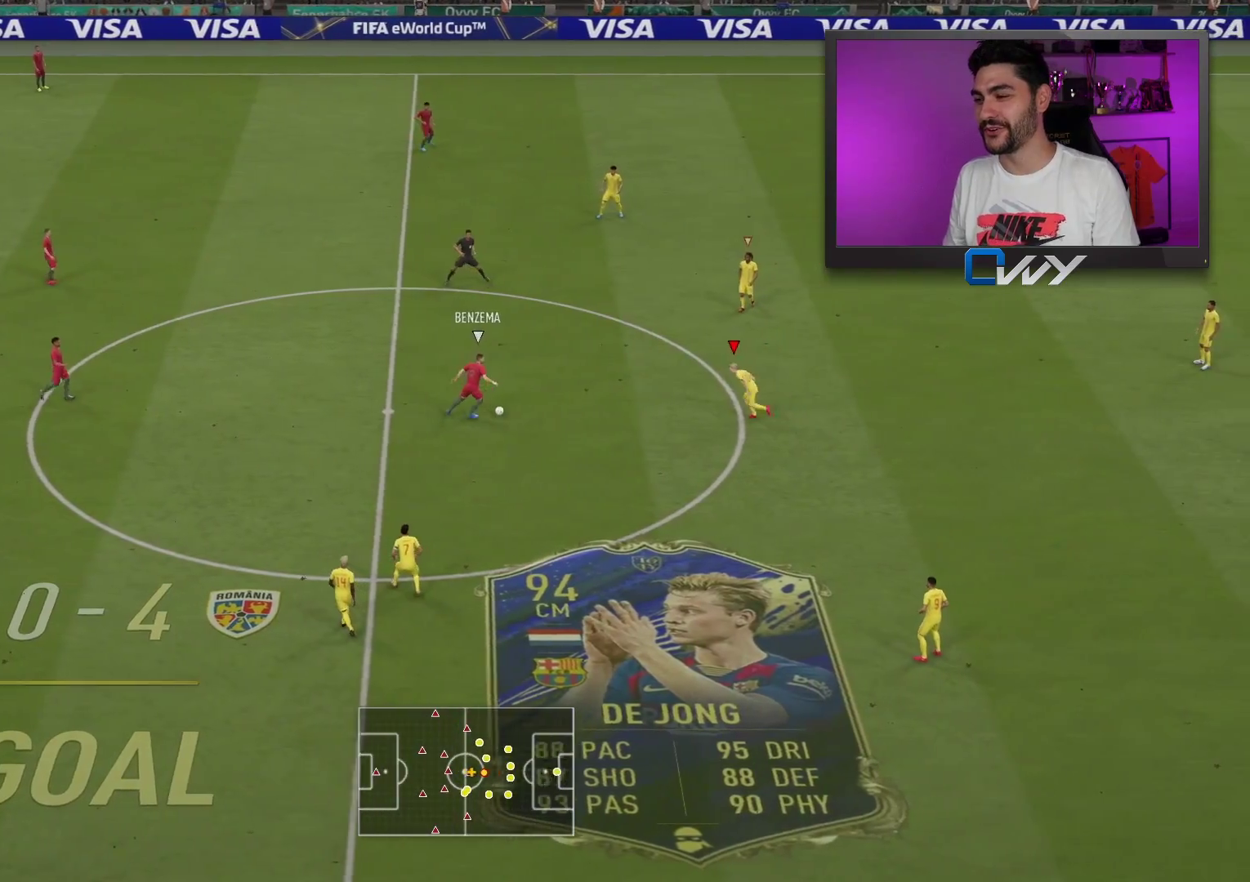
{"buttons": ["L2", "R2", "L3"], "left_stick": "down", "right_stick": "center", "events": [[67, "L2", "down"], [167, "left_stick", "down-left"], [200, "L3", "down"], [350, "left_stick", "down"]]}
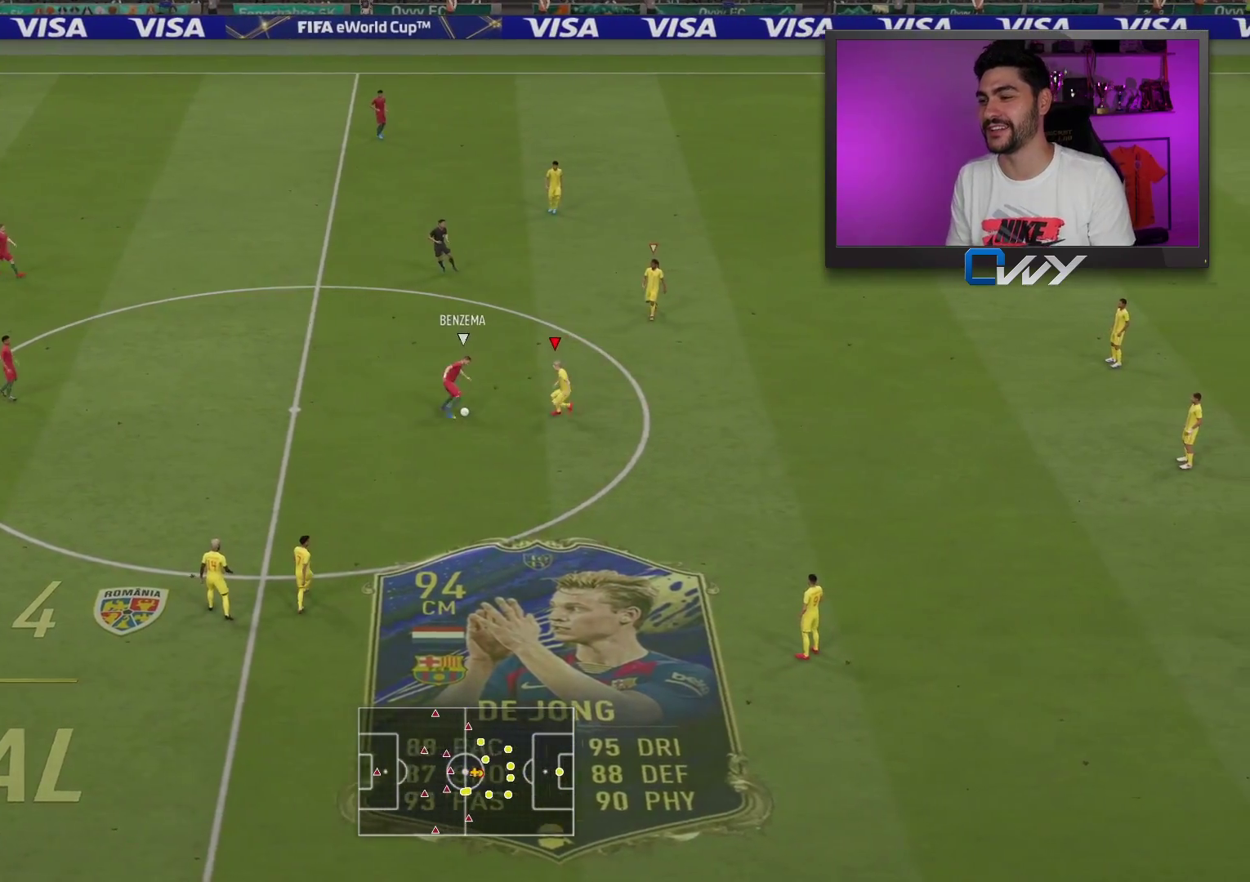
{"buttons": ["L2", "R2", "L3"], "left_stick": "right", "right_stick": "center", "events": [[383, "left_stick", "right"], [400, "L3", "up"], [467, "L3", "down"]]}
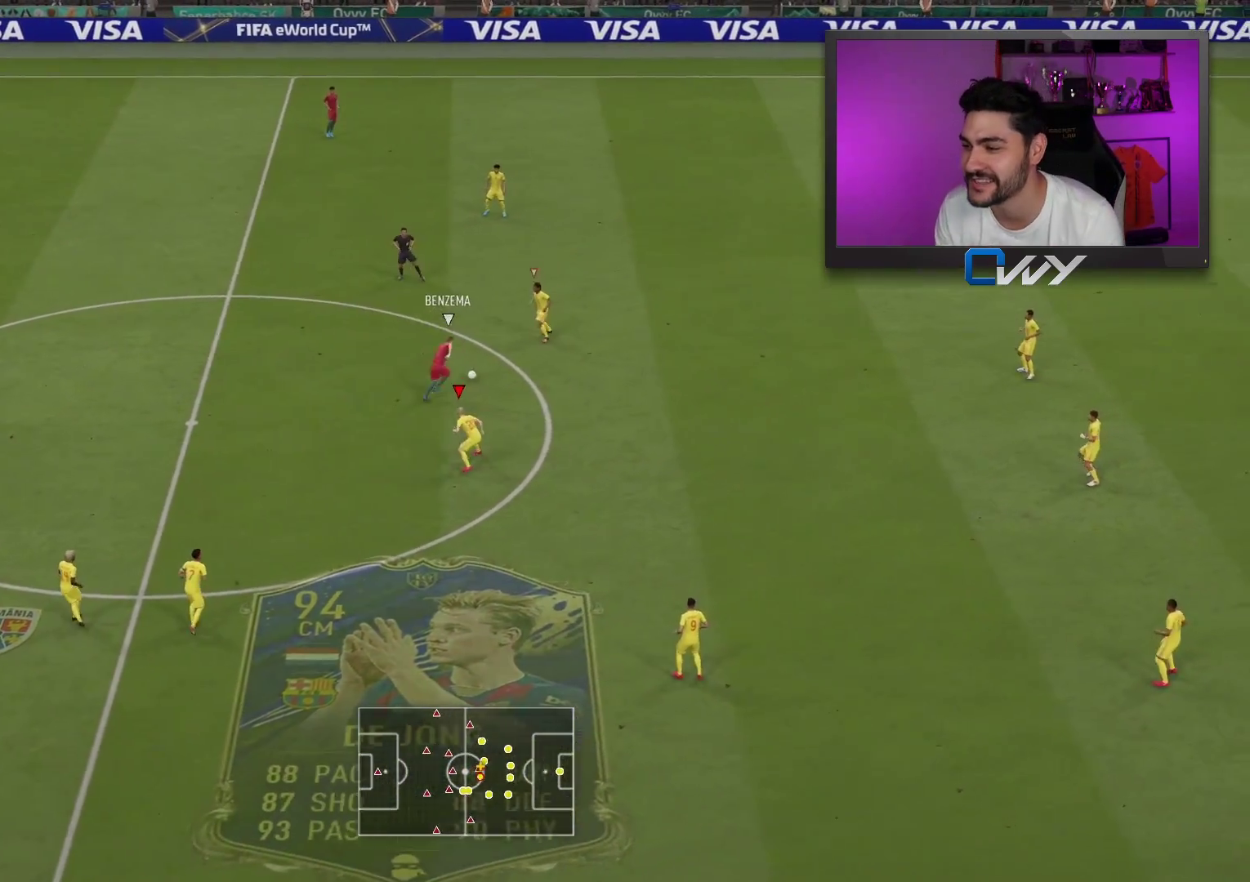
{"buttons": [], "left_stick": "up", "right_stick": "center", "events": [[17, "left_stick", "down-right"], [17, "right_stick", "up"], [133, "right_stick", "center"], [367, "L2", "up"], [367, "L3", "up"], [367, "R2", "up"], [367, "left_stick", "up"]]}
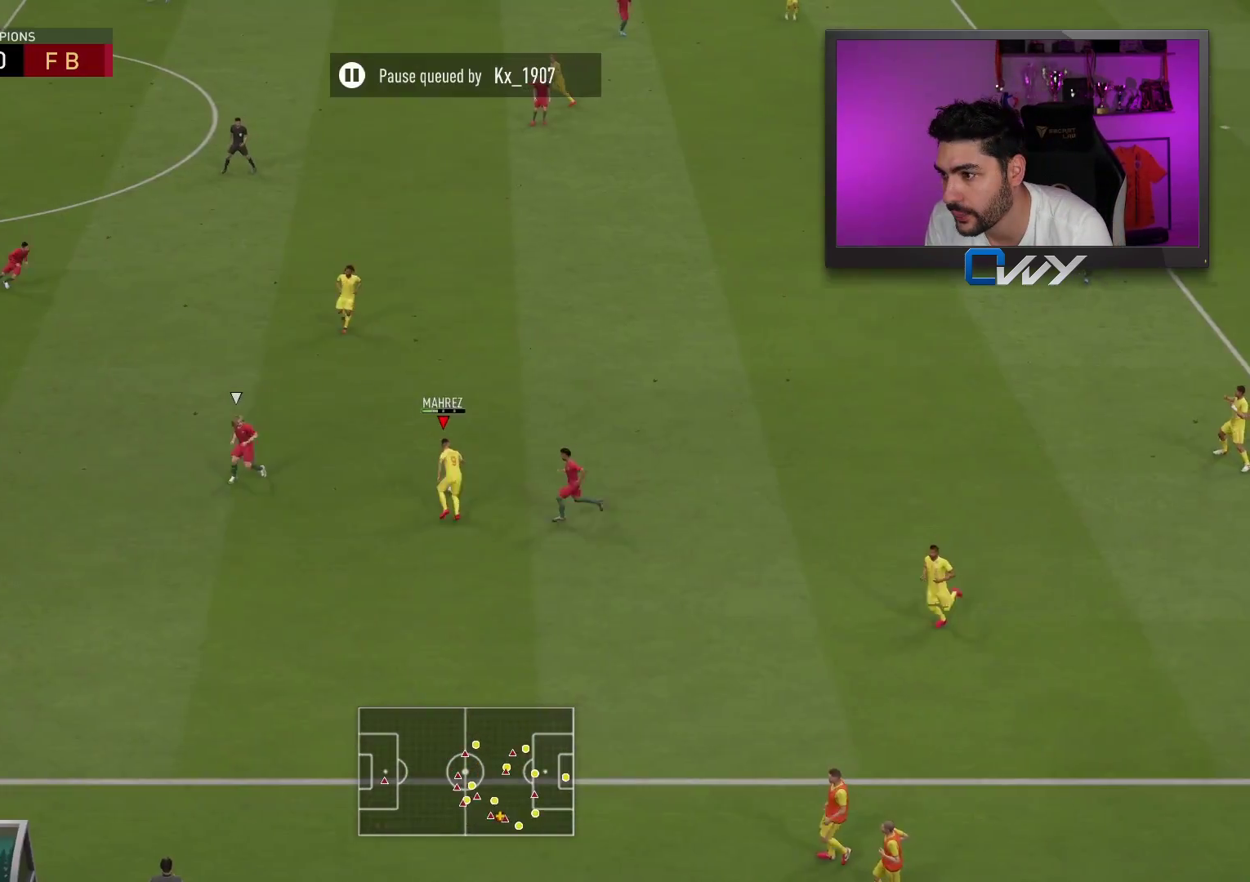
{"buttons": [], "left_stick": "left", "right_stick": "center", "events": [[67, "left_stick", "center"], [300, "left_stick", "left"]]}
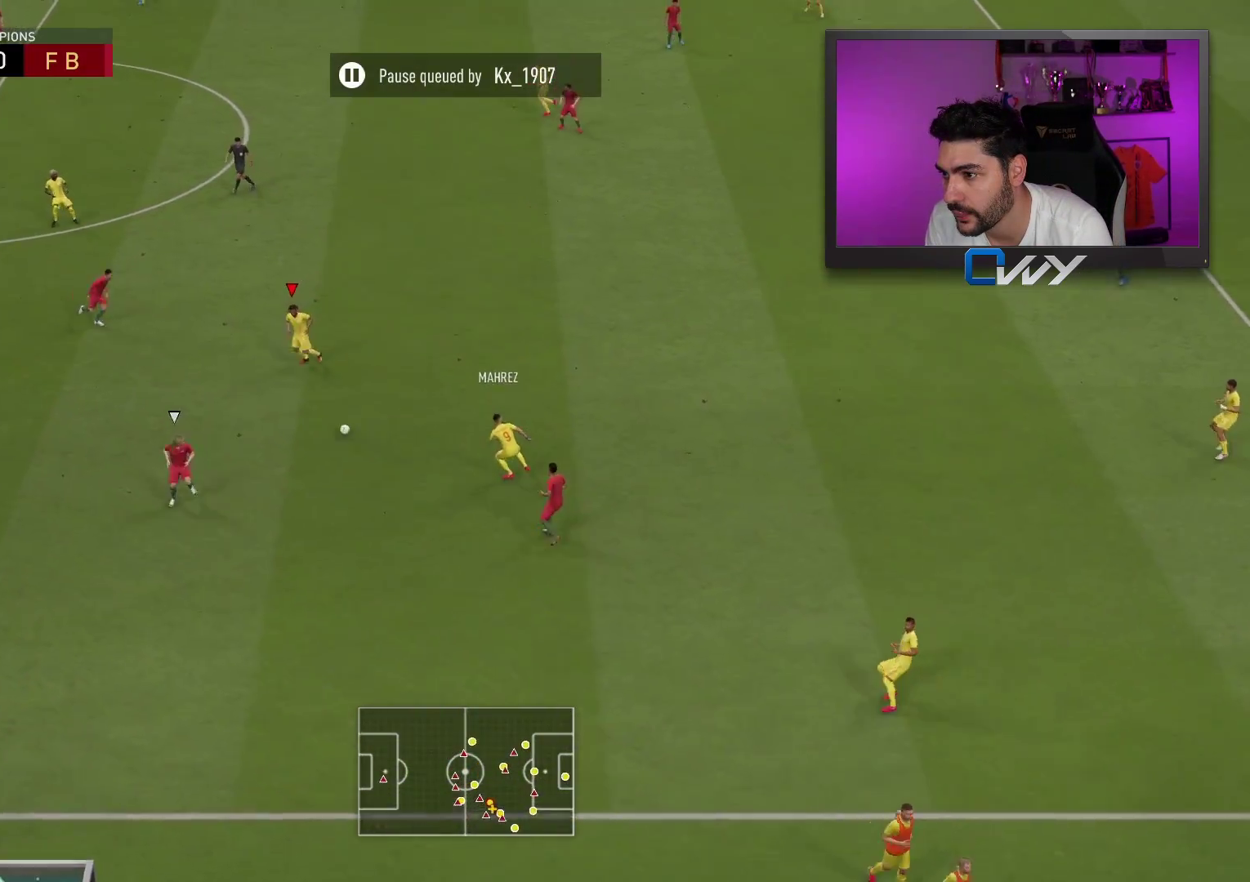
{"buttons": [], "left_stick": "left", "right_stick": "center", "events": [[117, "CROSS", "down"], [200, "CROSS", "up"]]}
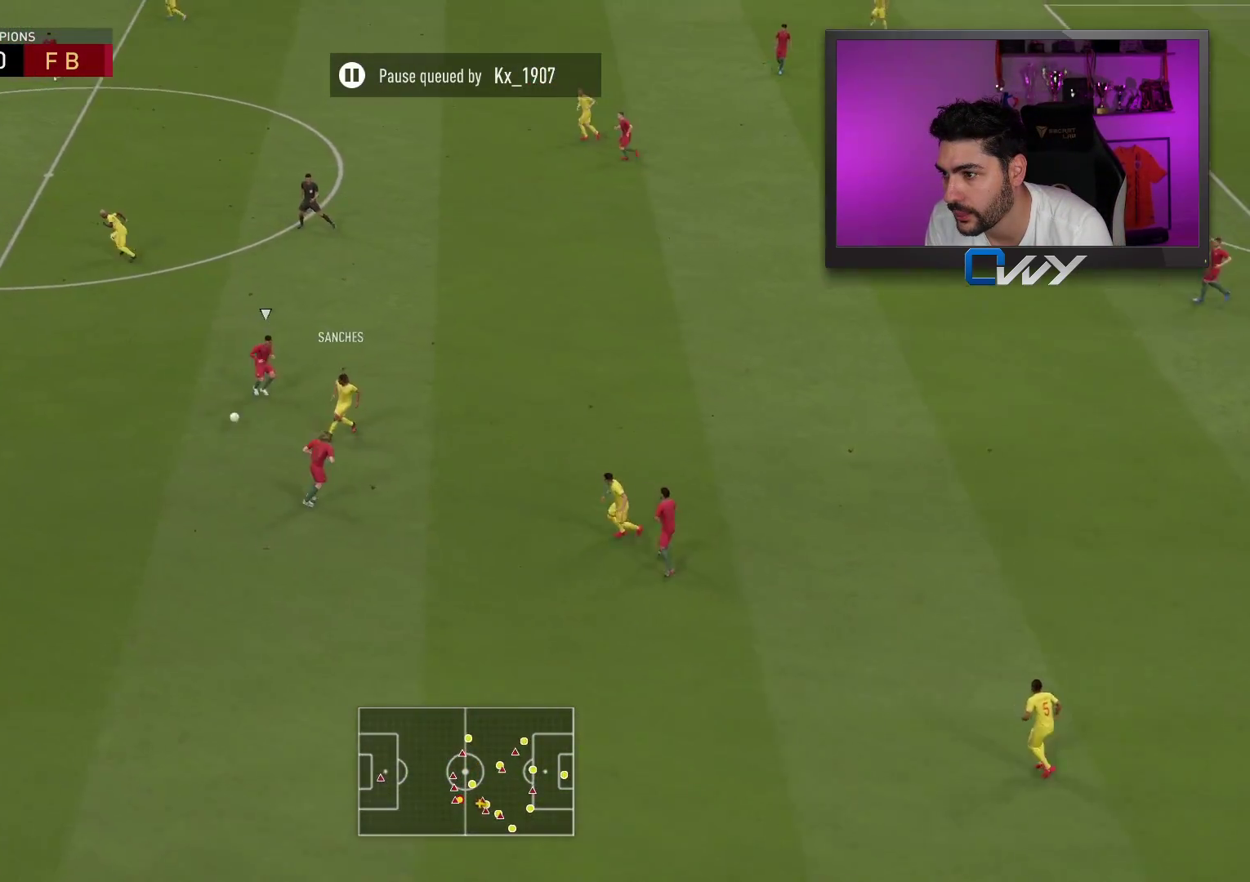
{"buttons": [], "left_stick": "up-right", "right_stick": "center", "events": [[183, "left_stick", "up-right"]]}
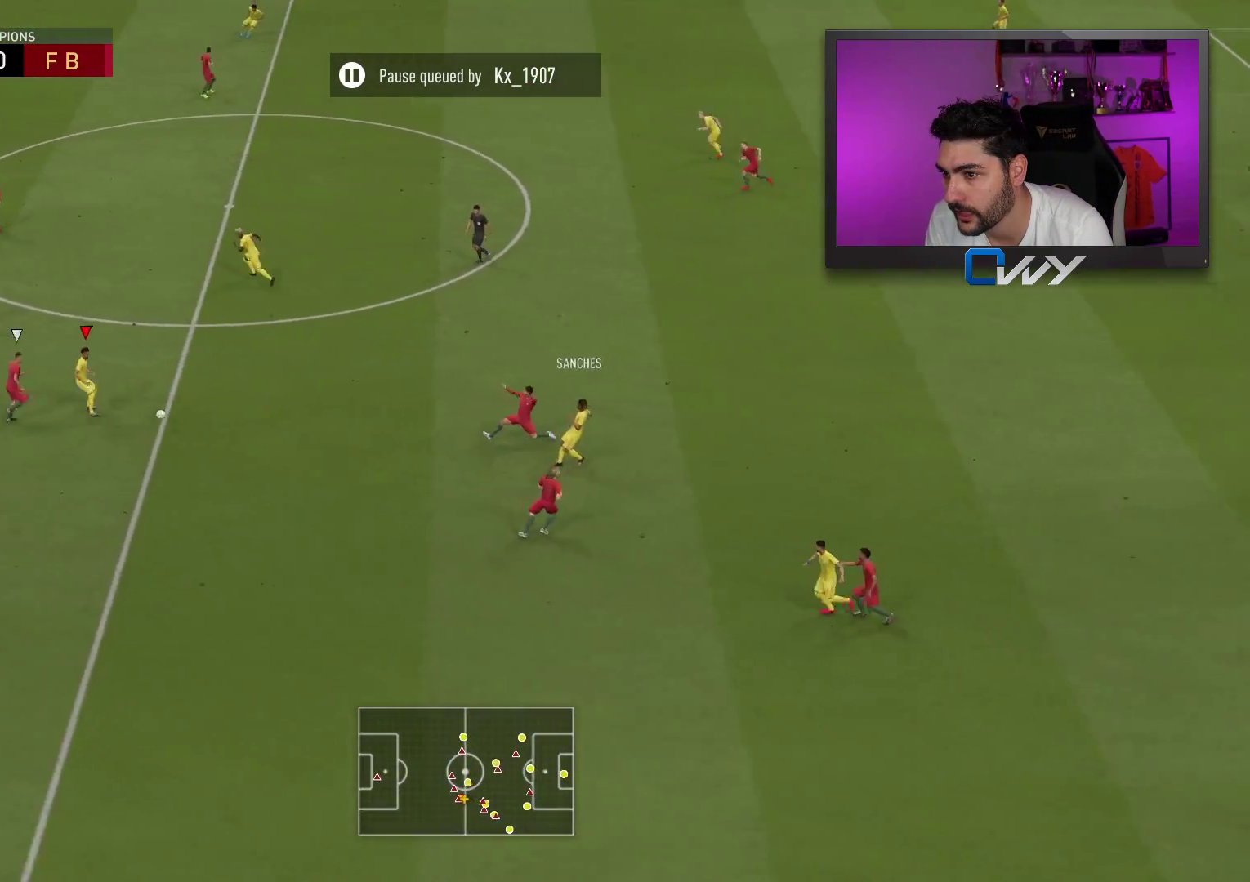
{"buttons": [], "left_stick": "up", "right_stick": "center", "events": [[67, "CROSS", "down"], [67, "L1", "down"], [117, "L1", "up"], [133, "CROSS", "up"], [133, "left_stick", "up"]]}
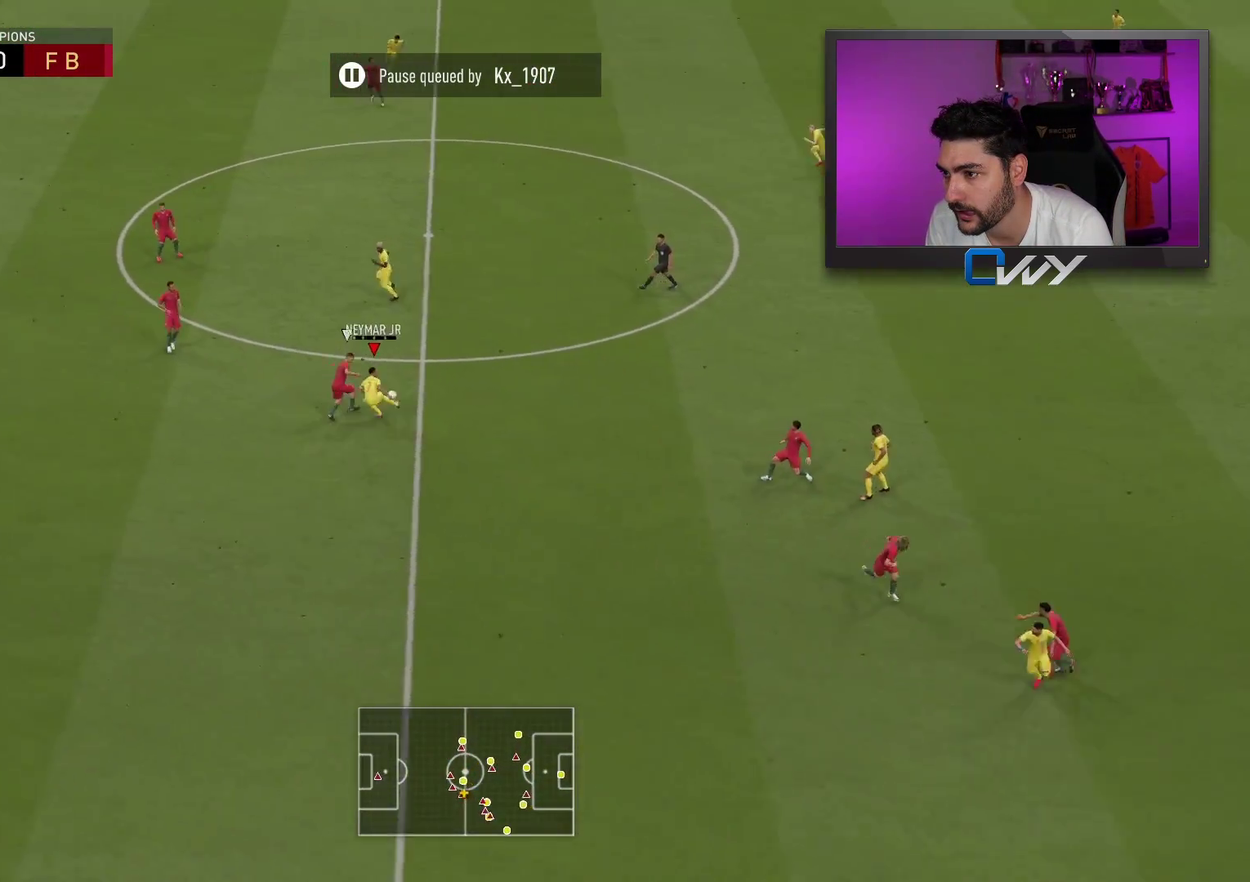
{"buttons": ["TRIANGLE"], "left_stick": "down-left", "right_stick": "center", "events": [[17, "left_stick", "up-left"], [400, "left_stick", "down-left"], [450, "TRIANGLE", "down"]]}
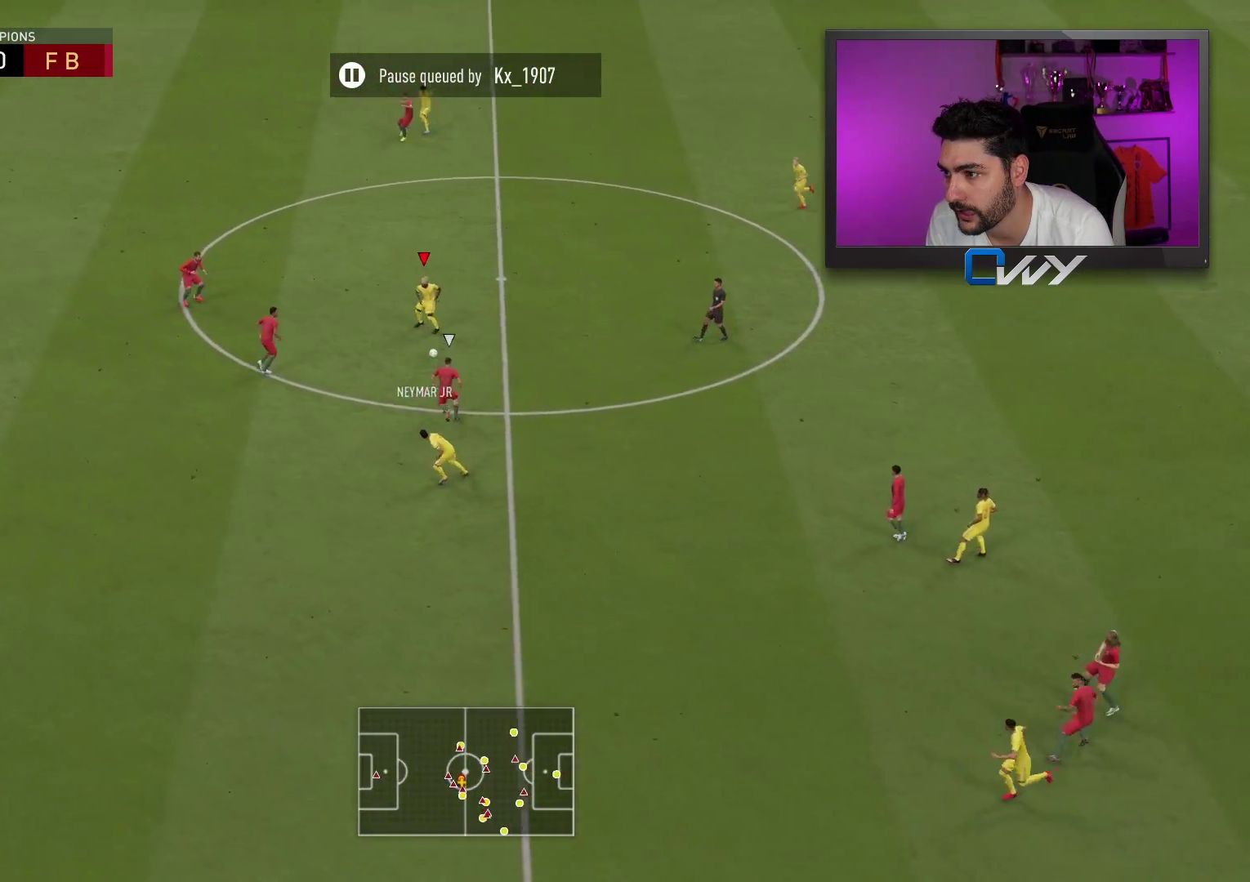
{"buttons": [], "left_stick": "down-left", "right_stick": "center", "events": [[100, "L3", "down"], [217, "TRIANGLE", "up"], [283, "L3", "up"]]}
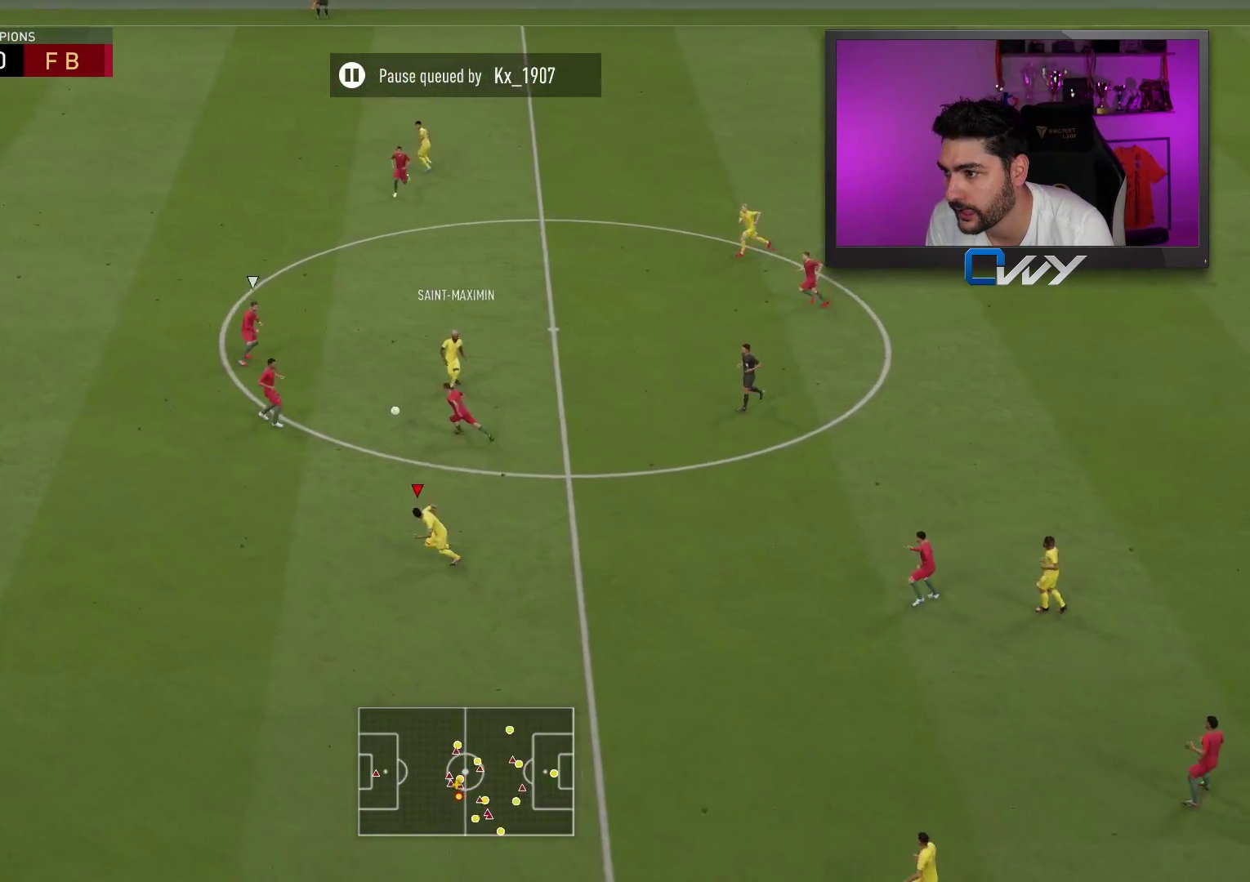
{"buttons": ["R2"], "left_stick": "down-left", "right_stick": "center", "events": [[50, "R2", "down"]]}
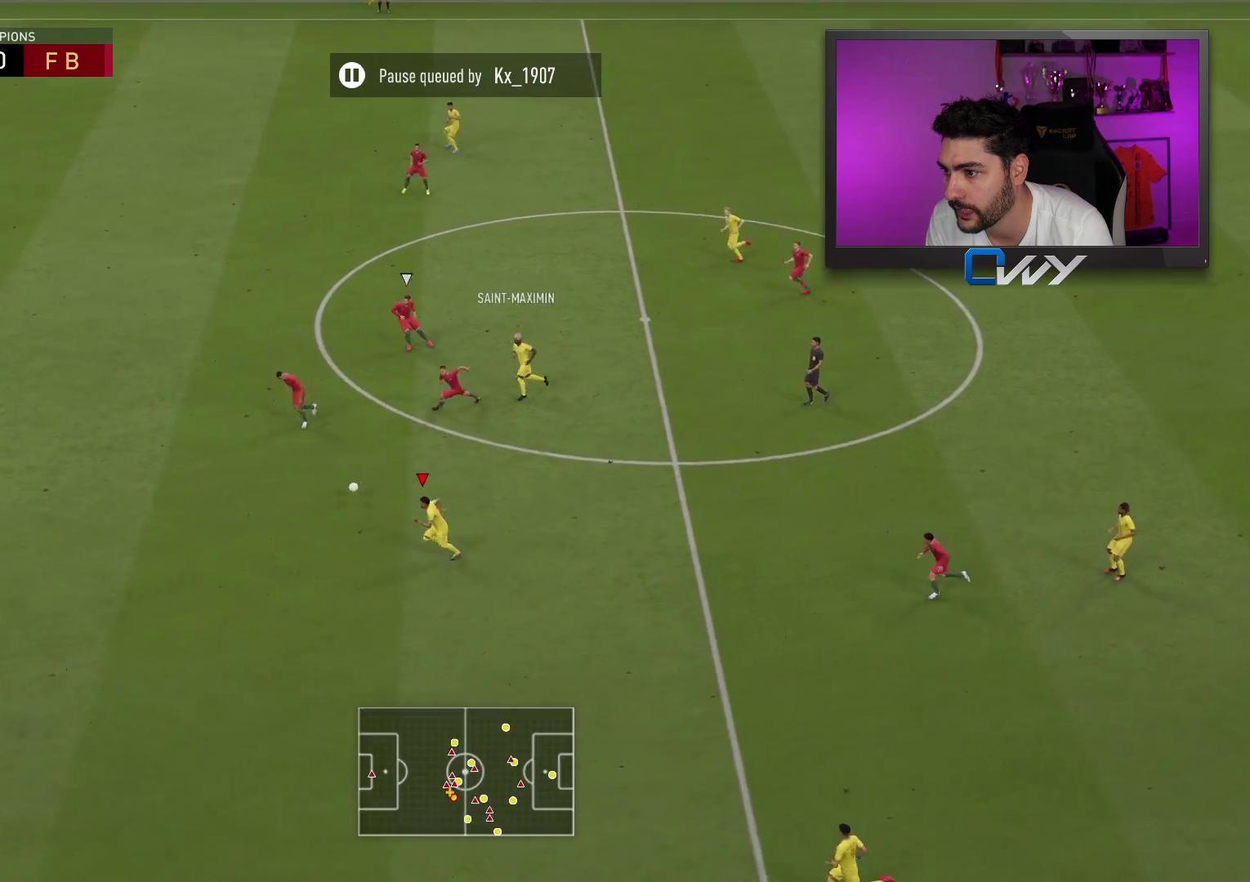
{"buttons": ["R2"], "left_stick": "down-left", "right_stick": "center", "events": []}
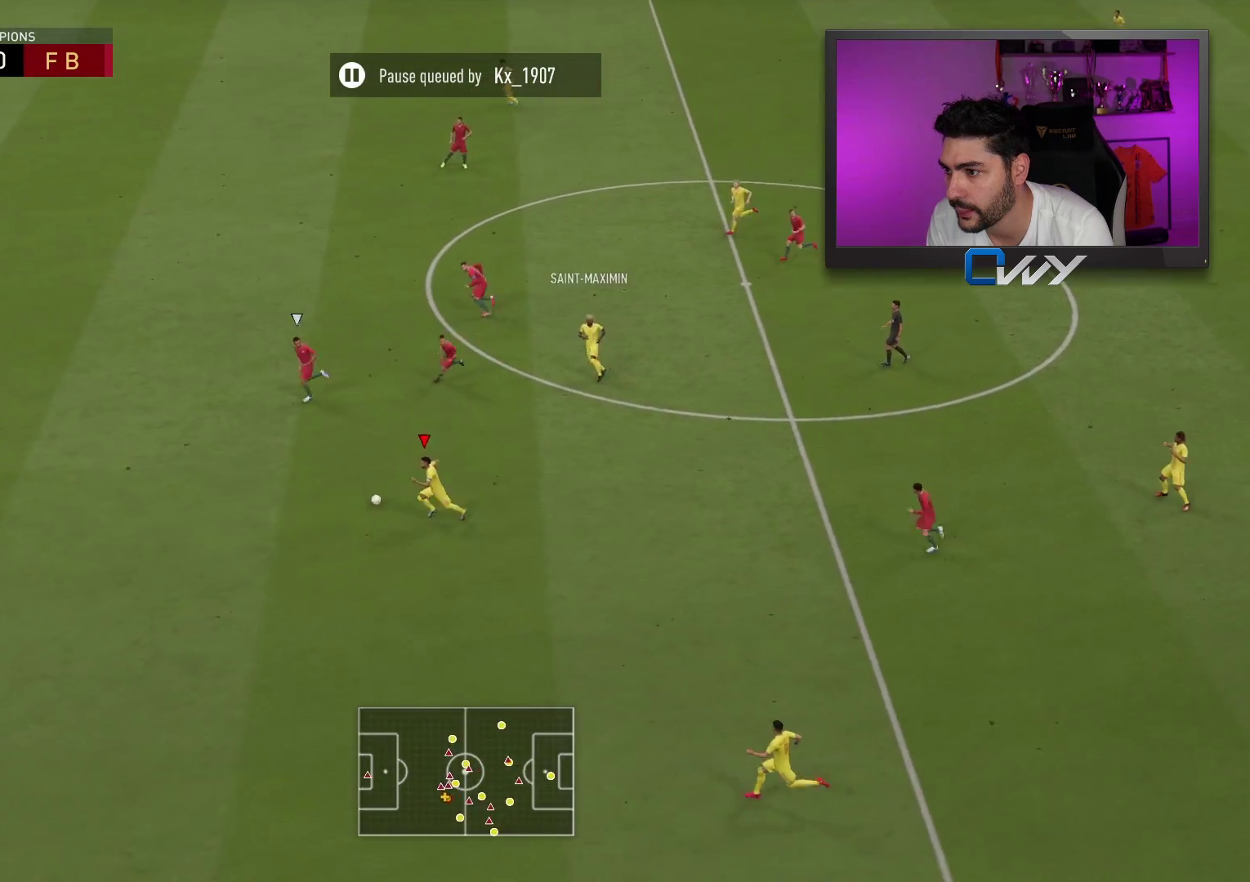
{"buttons": ["R2"], "left_stick": "left", "right_stick": "center", "events": [[267, "left_stick", "left"]]}
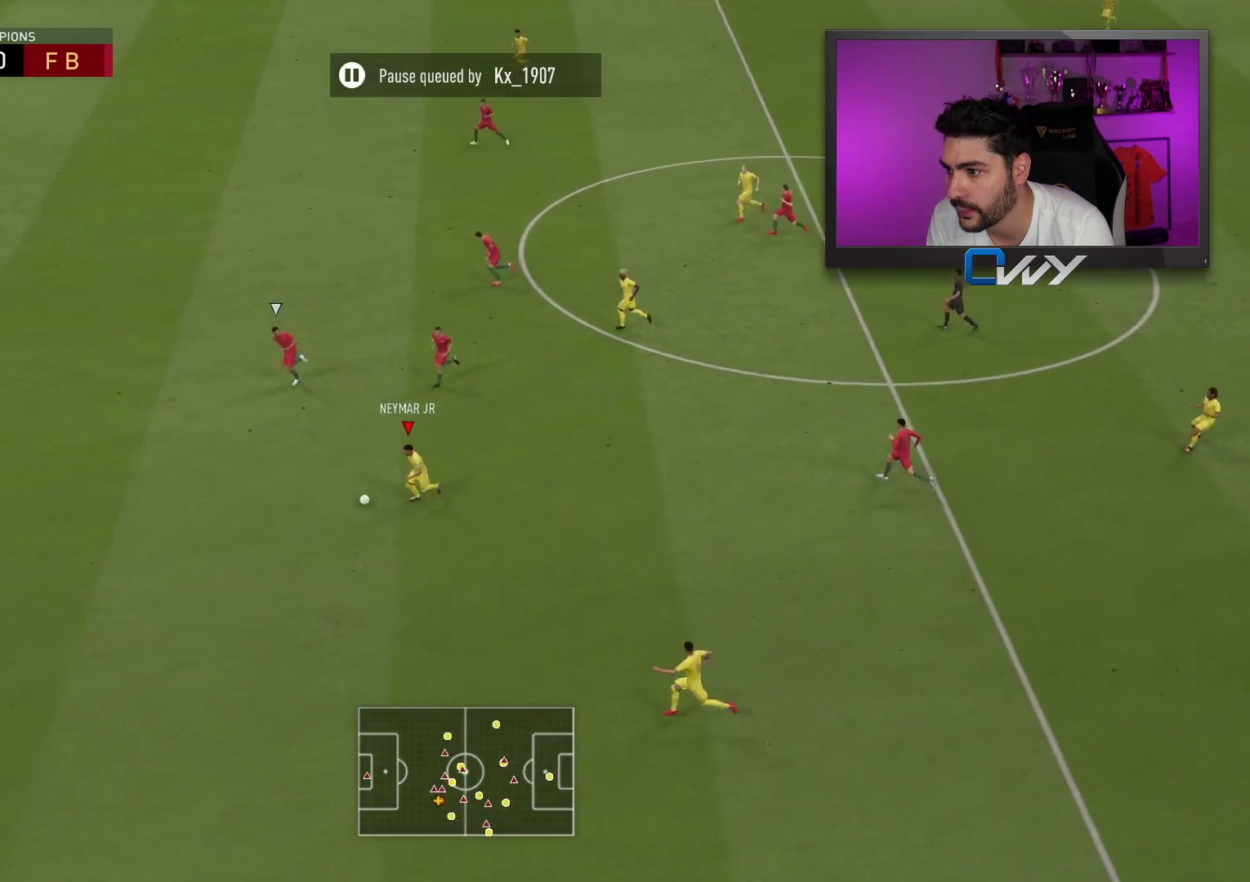
{"buttons": ["R2"], "left_stick": "left", "right_stick": "center", "events": []}
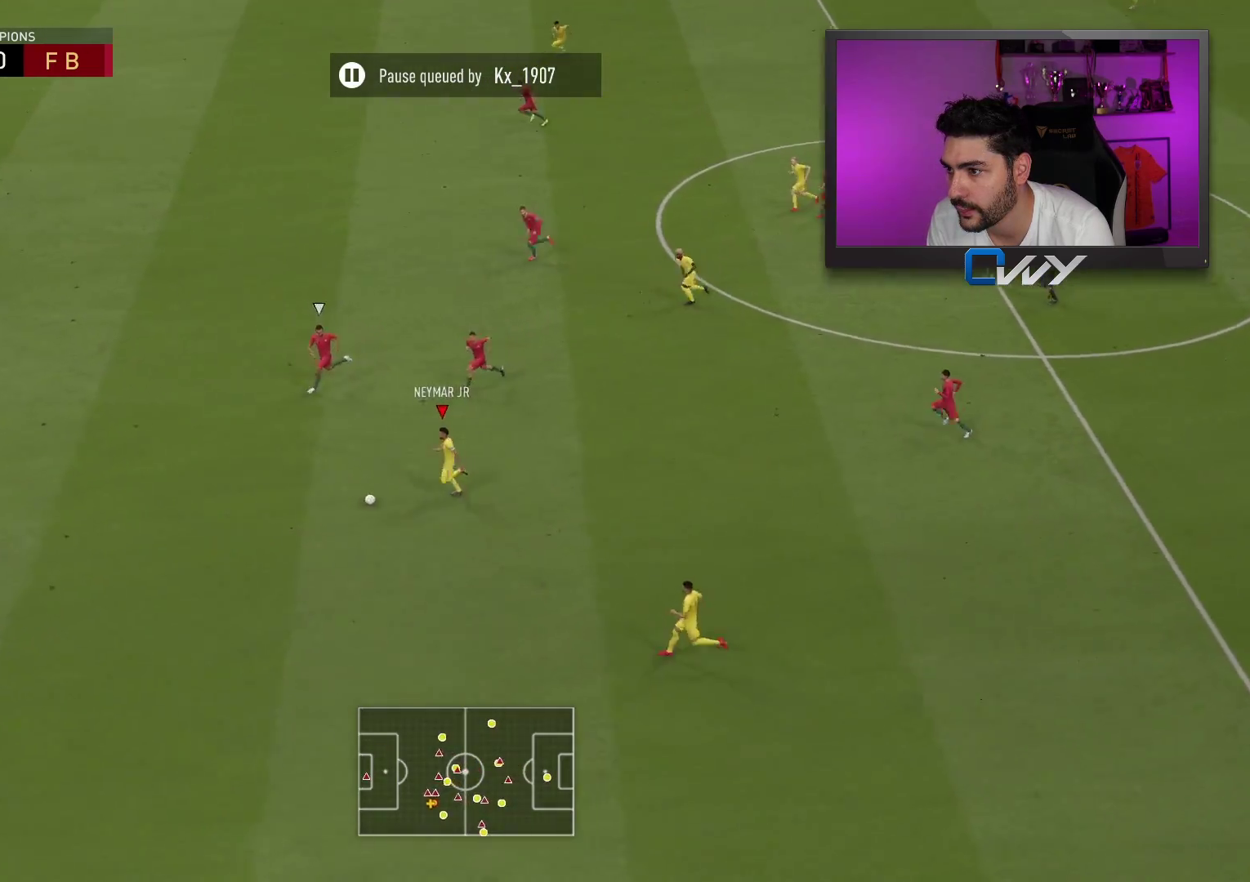
{"buttons": ["R2"], "left_stick": "left", "right_stick": "center", "events": []}